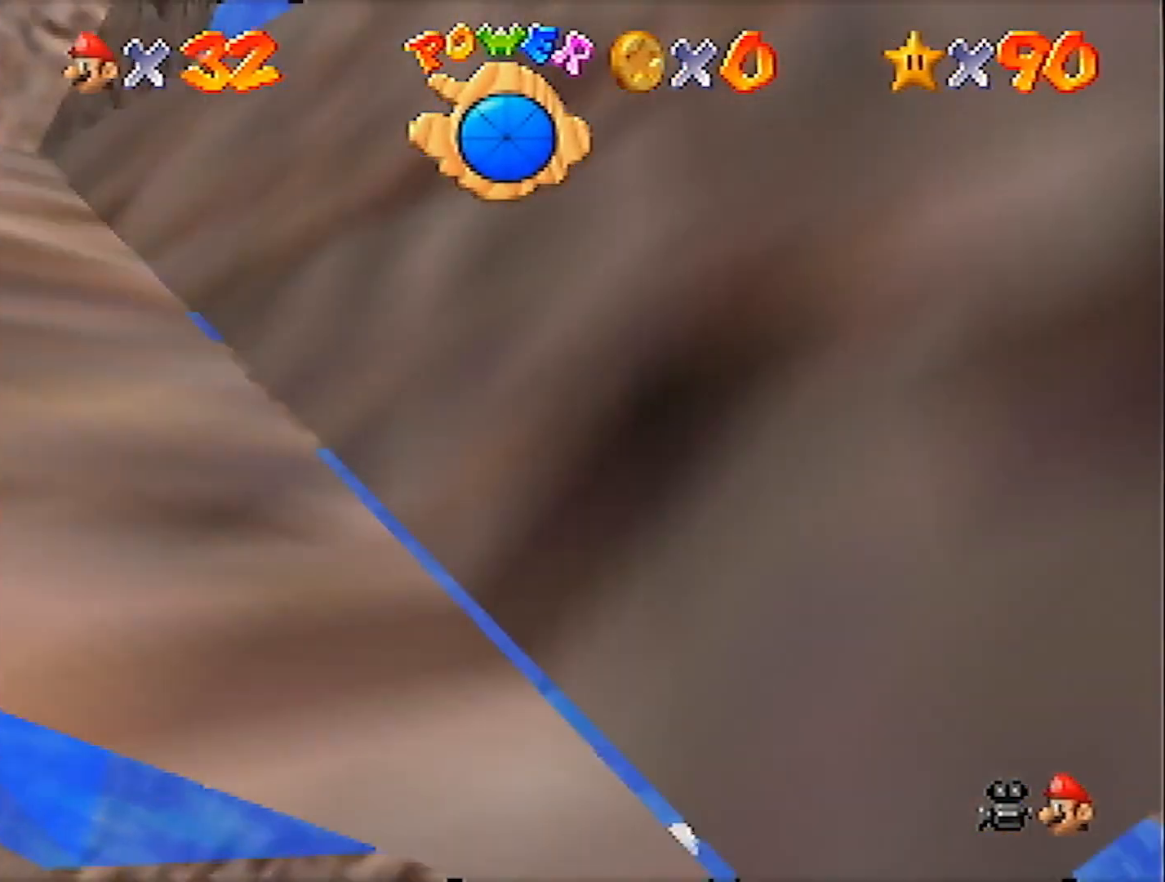
Gameplay with a controller (Nintendo layout); each line is a JSON object with the inputs held at the frame after it. "events" lists button and stick changes between this image and that frame as [ms after this image, input, new state], when the widget could be followed in between. Not read: L3 R3 START.
{"buttons": [], "left_stick": "down", "events": [[133, "A", "down"], [467, "A", "up"]]}
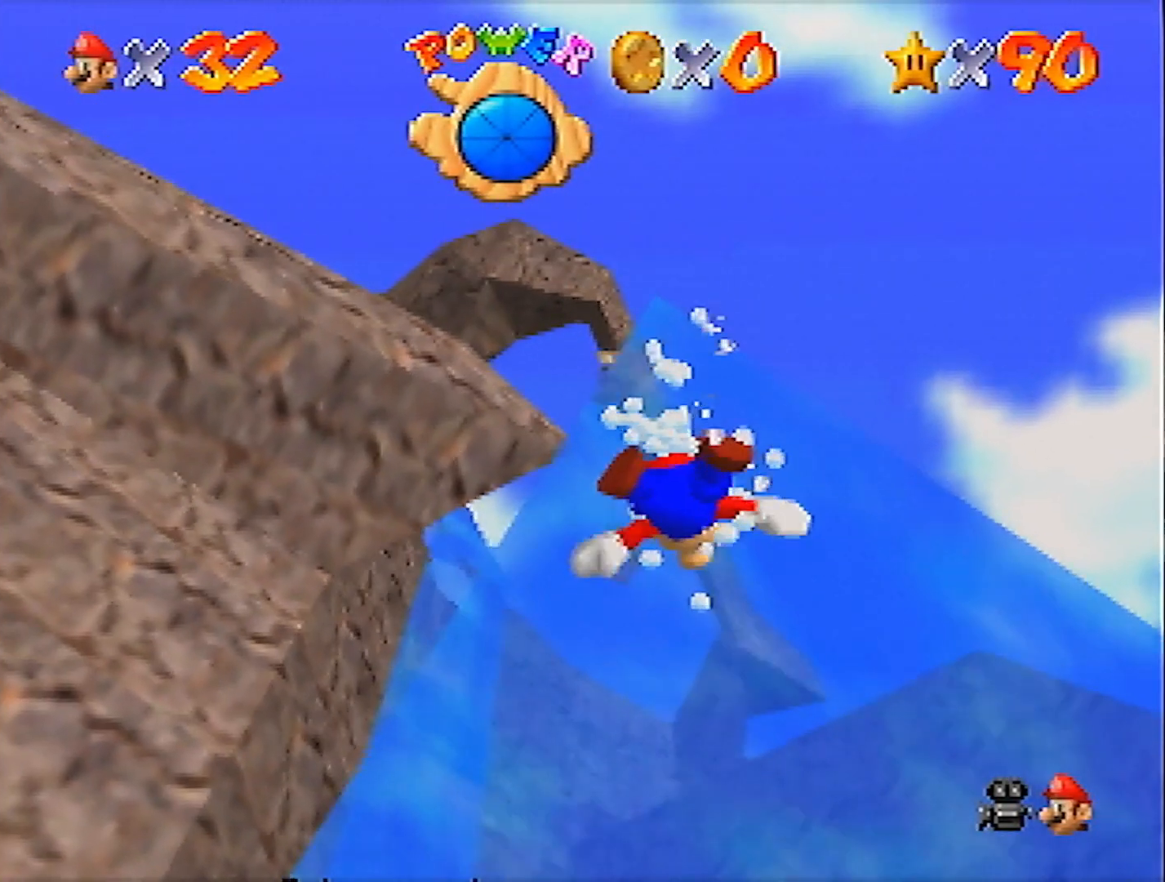
{"buttons": ["A"], "left_stick": "down", "events": [[234, "A", "down"]]}
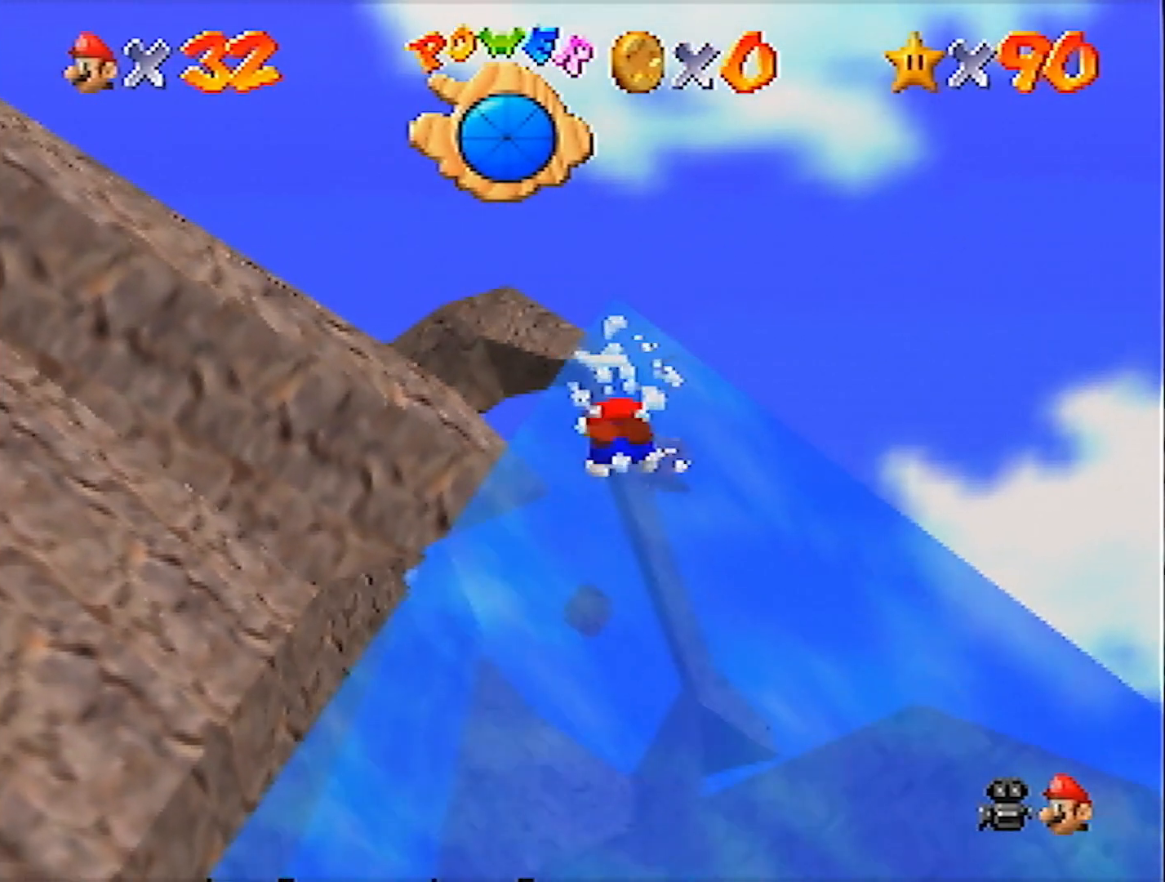
{"buttons": [], "left_stick": "down", "events": [[33, "A", "up"]]}
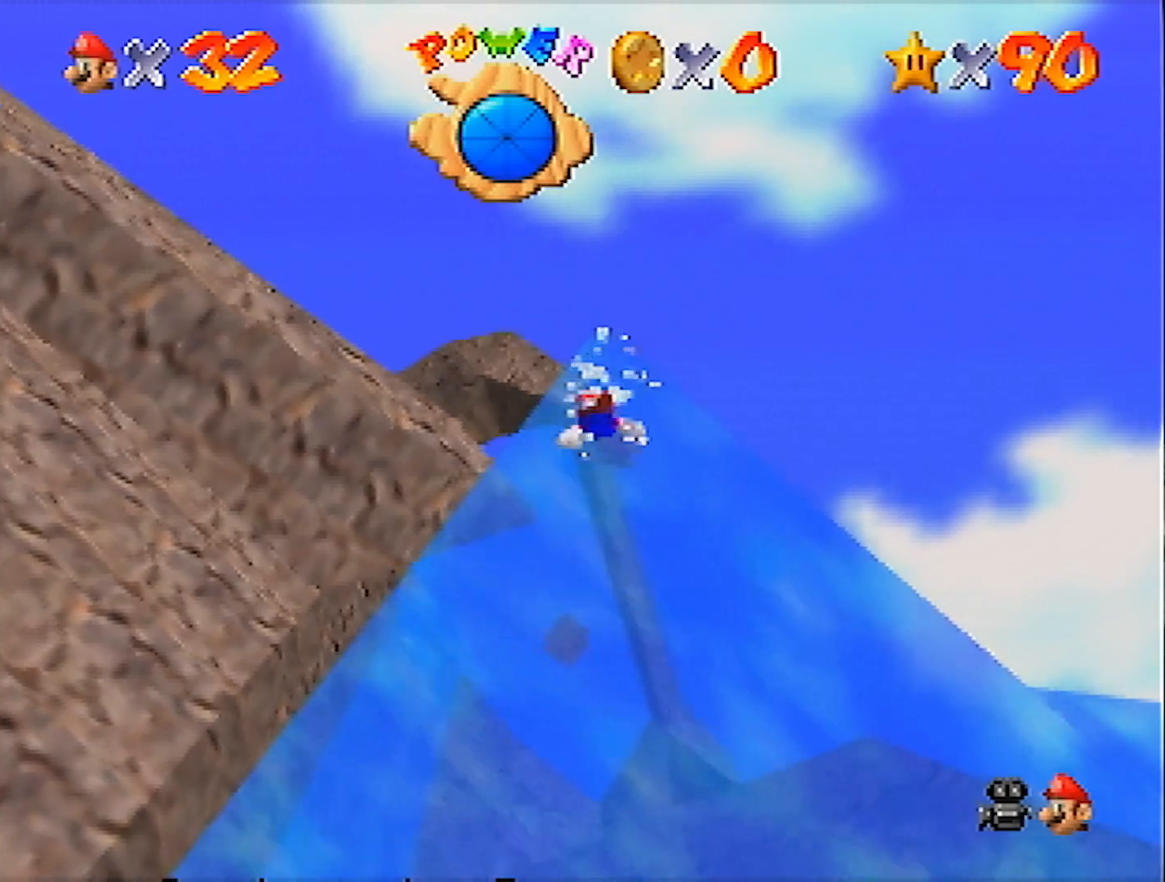
{"buttons": ["C_DOWN"], "left_stick": "up-right", "events": [[100, "A", "down"], [167, "left_stick", "up-right"], [200, "A", "up"], [501, "C_DOWN", "down"]]}
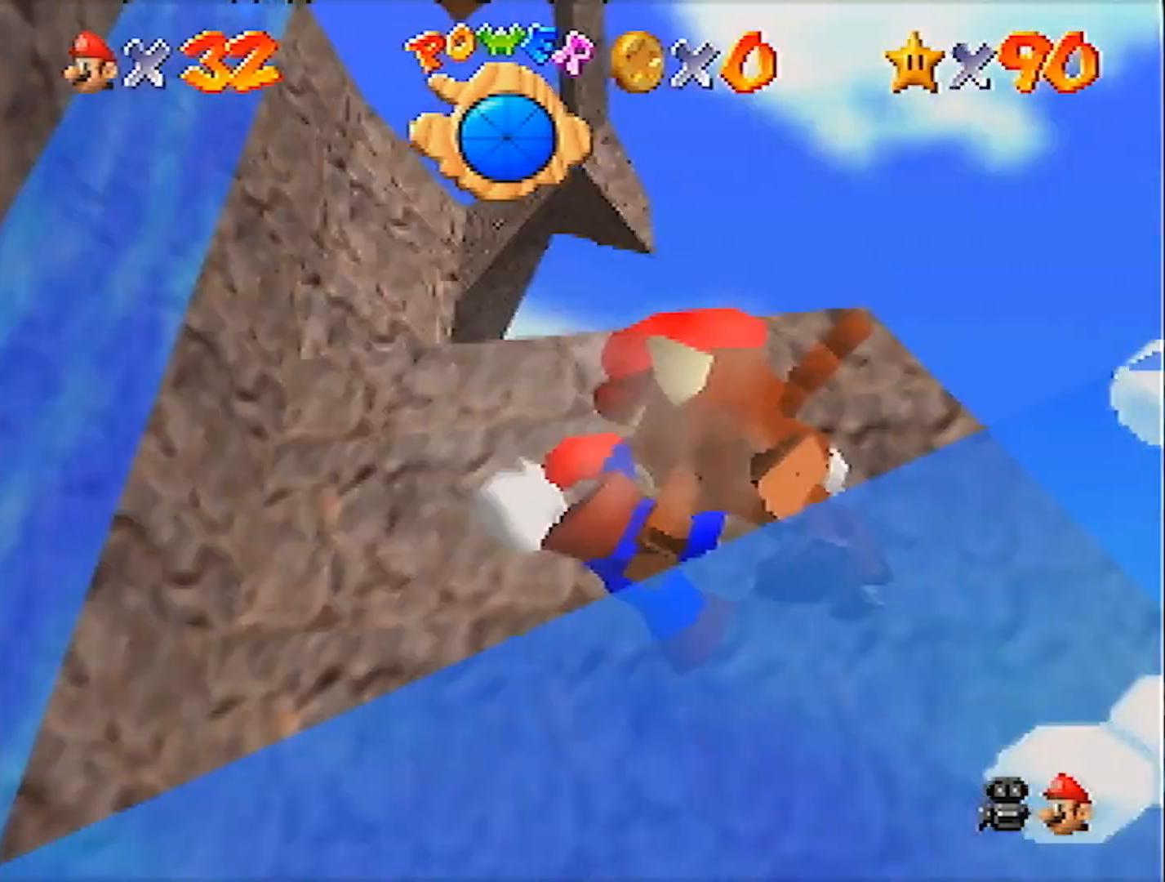
{"buttons": [], "left_stick": "up-right", "events": [[100, "C_DOWN", "up"]]}
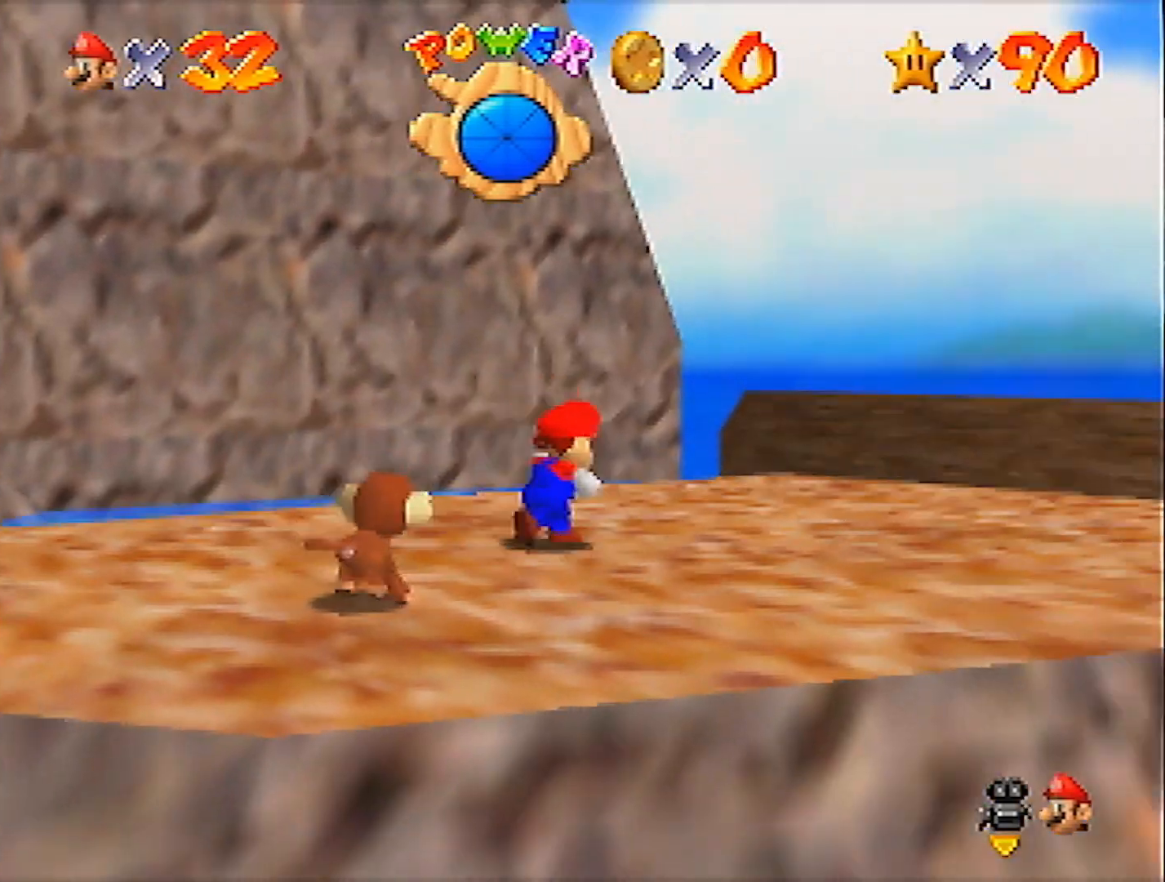
{"buttons": [], "left_stick": "up", "events": [[401, "left_stick", "up"]]}
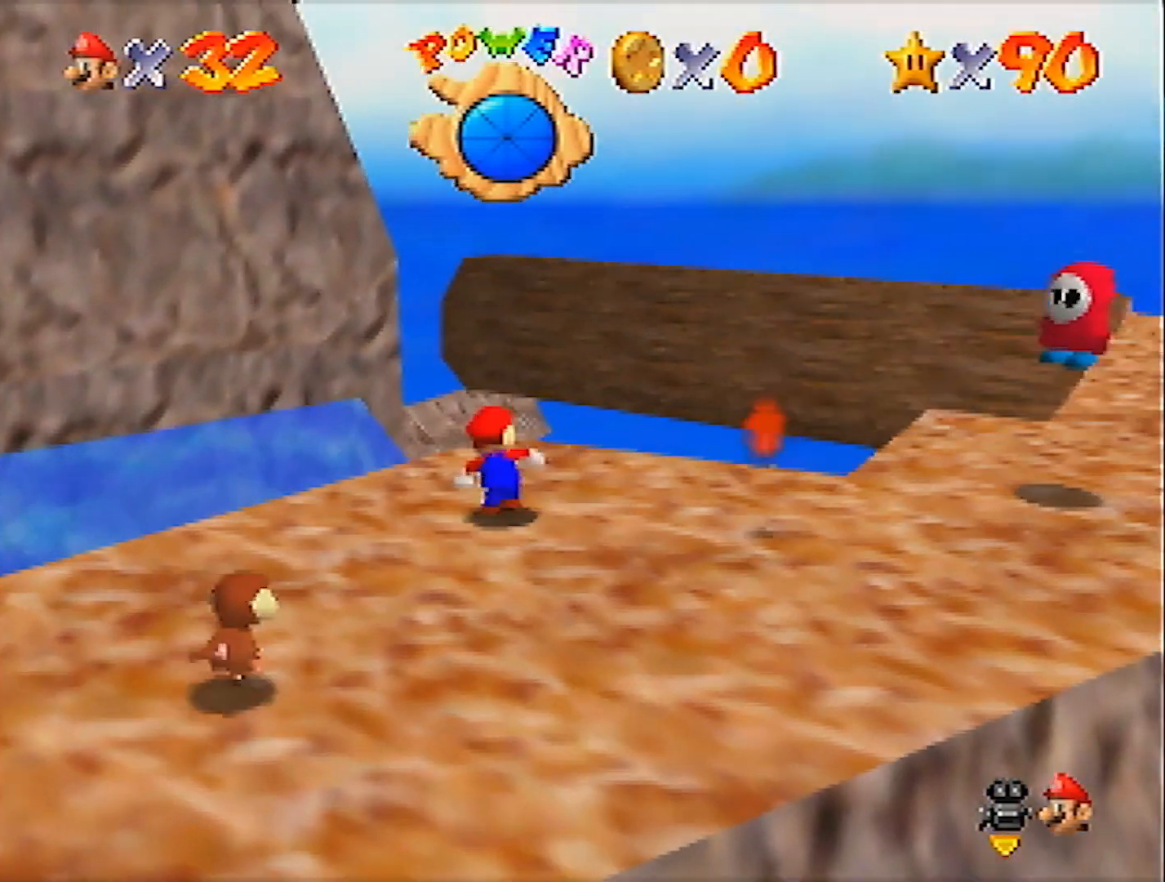
{"buttons": ["A", "Z"], "left_stick": "up", "events": [[201, "Z", "down"], [267, "A", "down"]]}